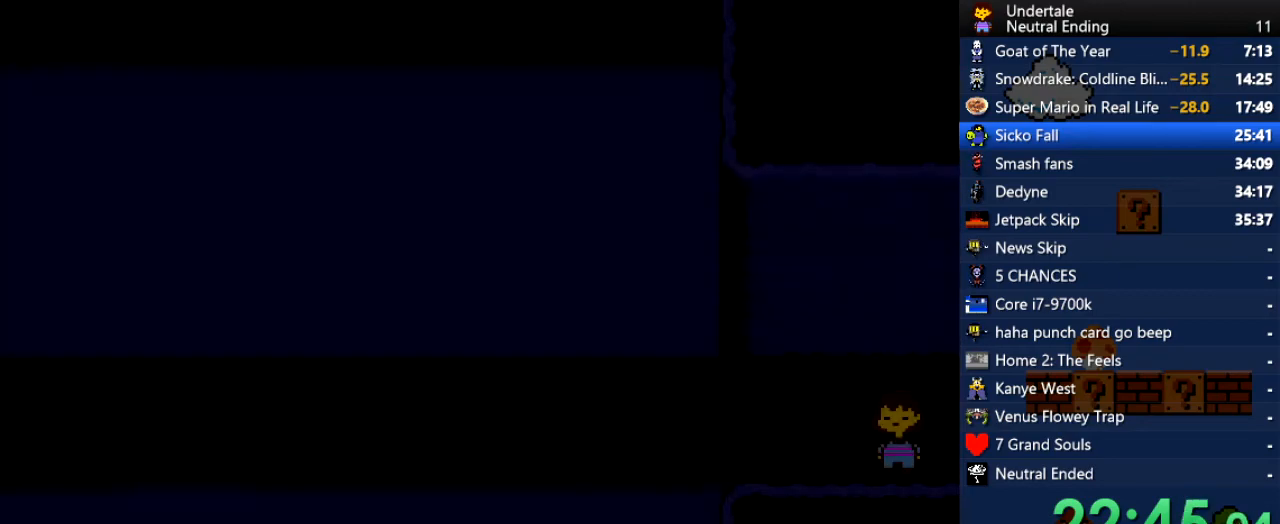
Gameplay with keyboard; each line is a JSON object with the keys held at the frame after it. "events" lists presses ("down") and releases ("up") of "c", "ctrl", "down", "left", "return", "right", "shift", "up", "x" and "z" between this image and that frame as [ms after this image, input, new state], when the widget could be followed in between. No other keys are recorded. Mouse input is not recorded.
{"keys": ["down", "right", "z"], "events": [[57, "c", "down"], [114, "c", "up"], [151, "z", "down"], [246, "z", "up"], [378, "right", "down"], [378, "z", "down"], [434, "z", "up"], [491, "z", "down"]]}
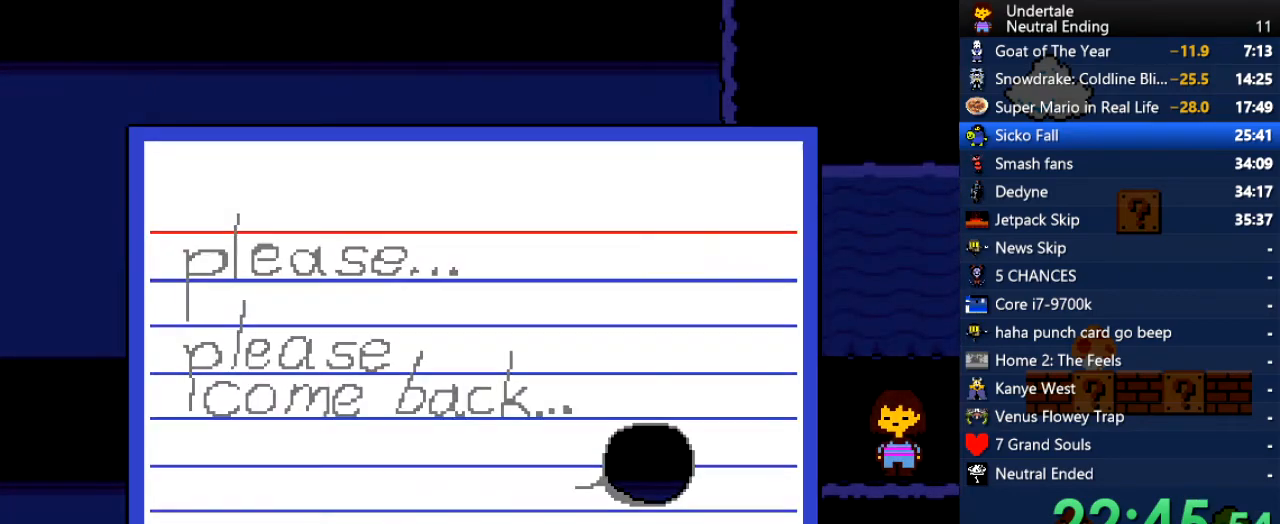
{"keys": ["down", "right"], "events": [[38, "down", "up"], [38, "right", "up"], [38, "z", "up"], [132, "return", "down"], [132, "z", "down"], [189, "return", "up"], [189, "z", "up"], [226, "return", "down"], [226, "z", "down"], [283, "return", "up"], [283, "z", "up"], [321, "right", "down"], [415, "down", "down"]]}
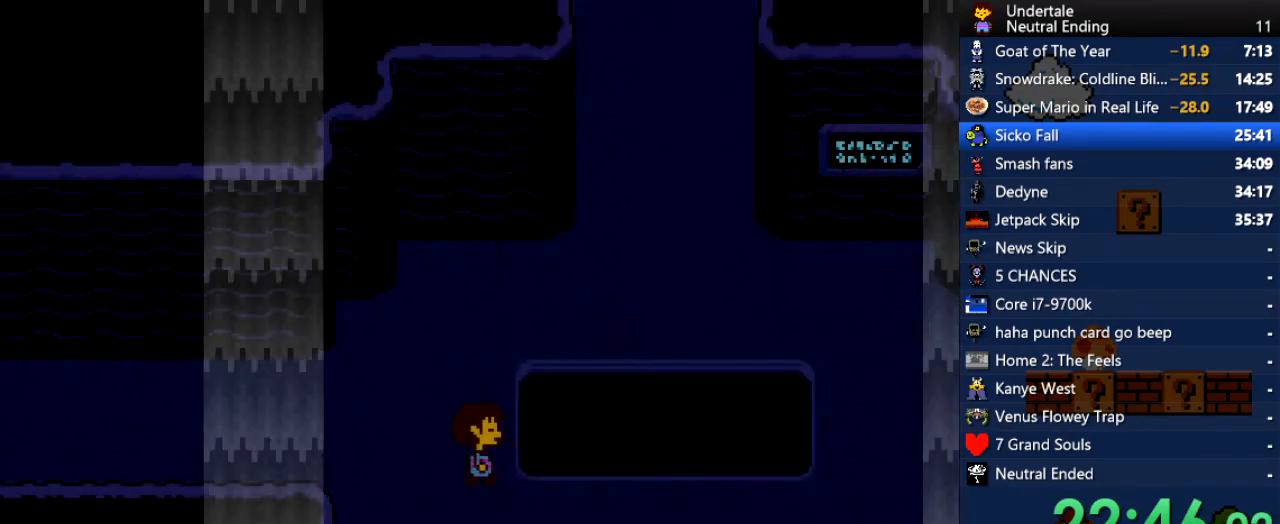
{"keys": ["right"], "events": [[227, "down", "up"]]}
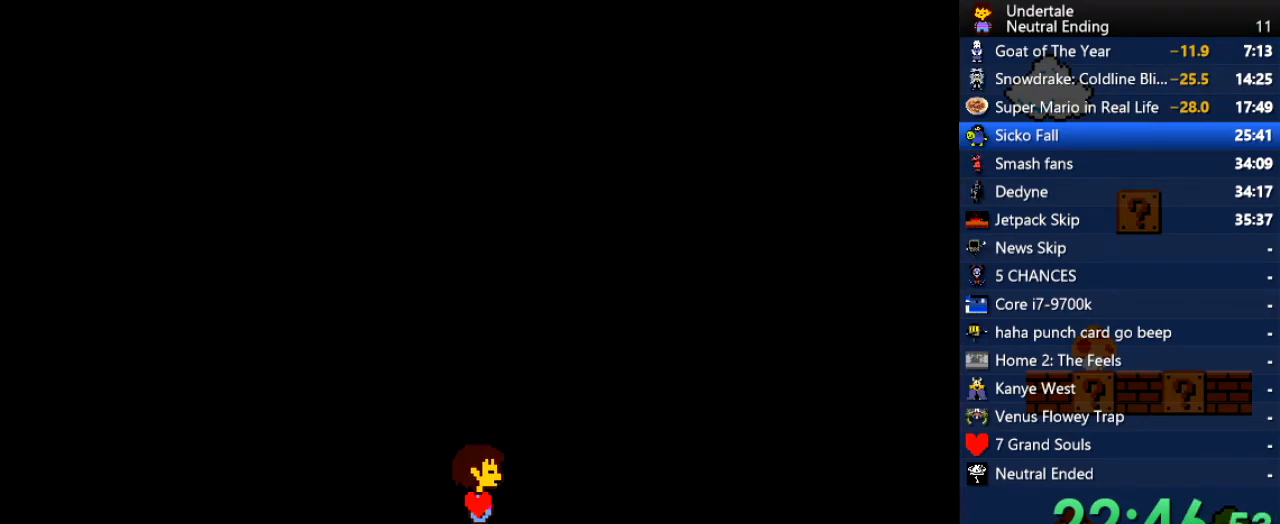
{"keys": [], "events": [[453, "right", "up"]]}
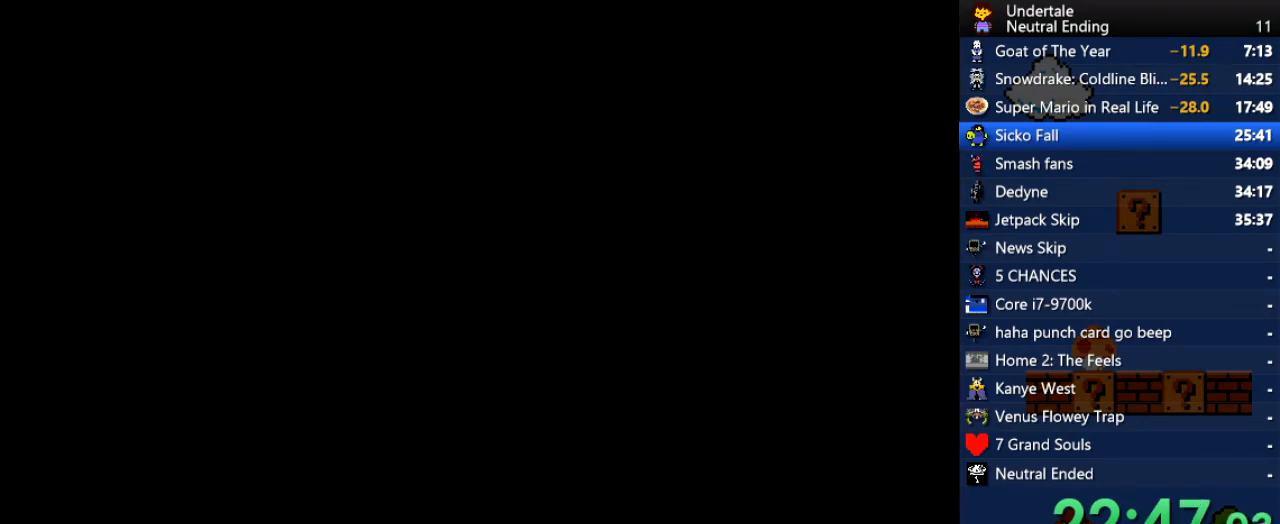
{"keys": ["z"], "events": [[453, "left", "down"], [491, "left", "up"], [491, "z", "down"]]}
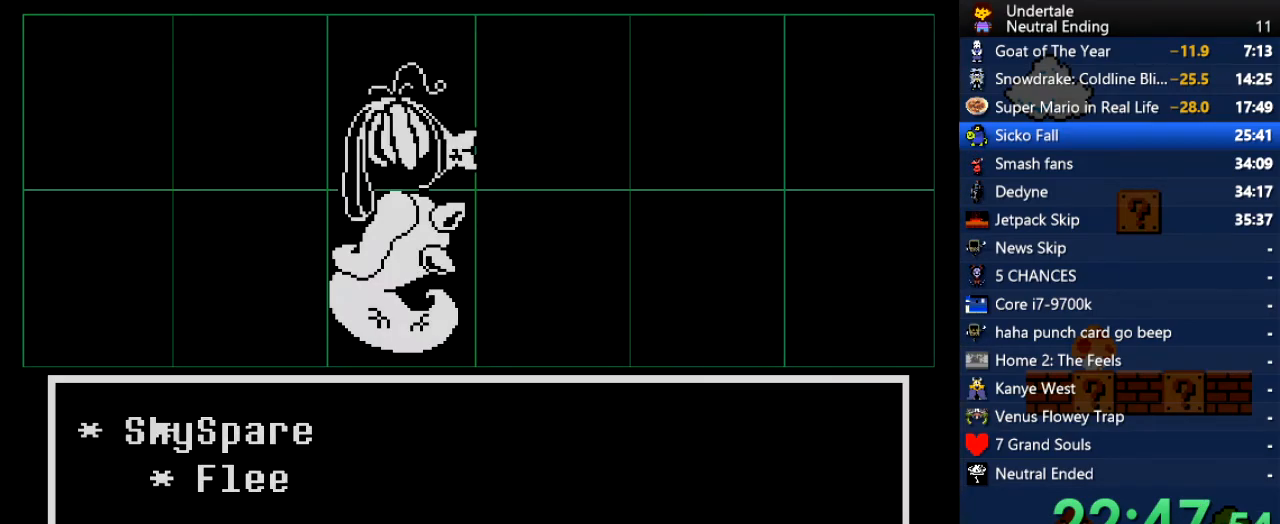
{"keys": [], "events": [[57, "z", "up"], [94, "down", "down"], [151, "down", "up"], [189, "z", "down"], [245, "z", "up"]]}
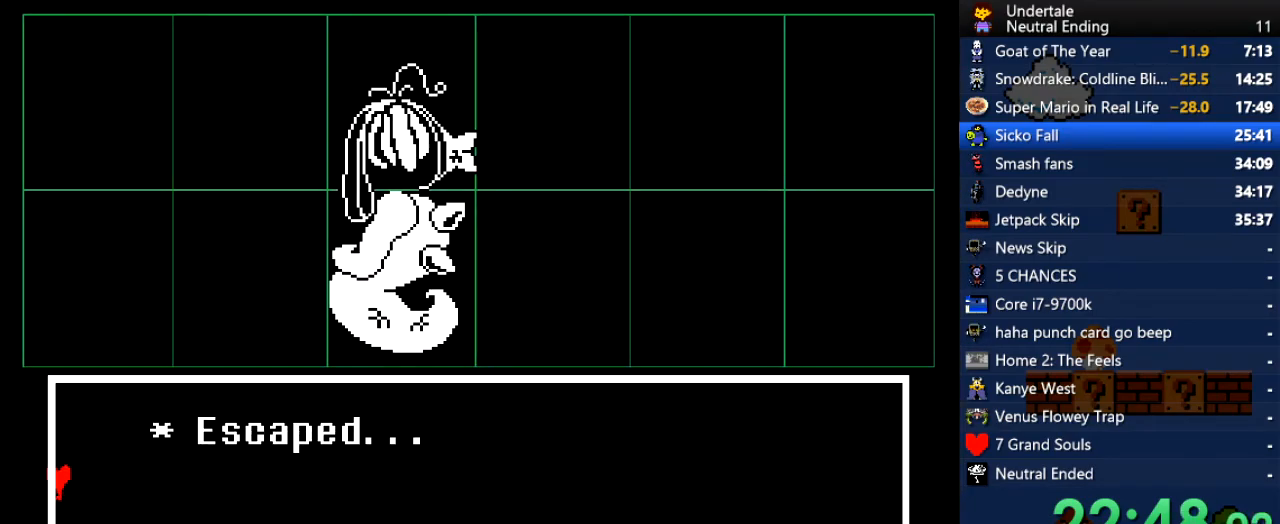
{"keys": ["right"], "events": [[246, "right", "down"], [434, "z", "down"], [491, "z", "up"]]}
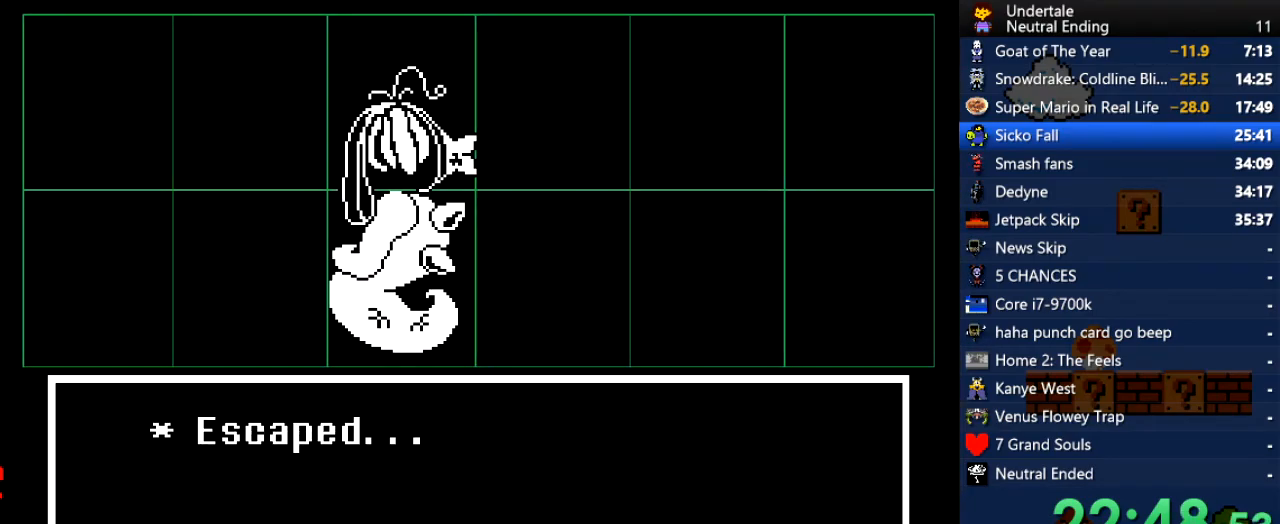
{"keys": ["right", "up"], "events": [[75, "z", "down"], [132, "z", "up"], [226, "z", "down"], [283, "z", "up"], [321, "z", "down"], [377, "z", "up"], [509, "up", "down"]]}
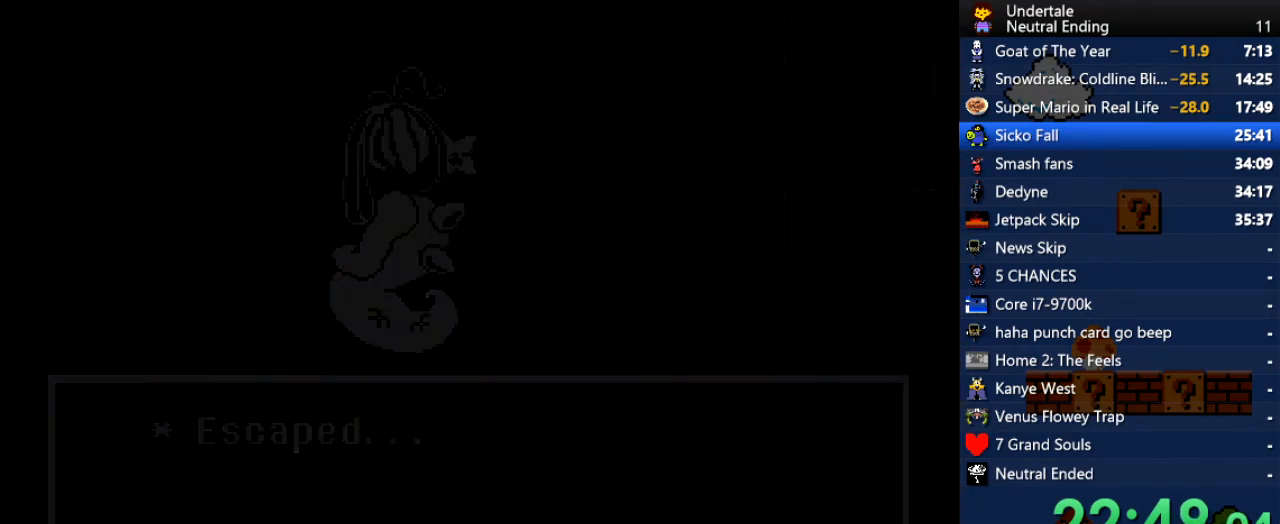
{"keys": ["right"], "events": [[283, "up", "up"]]}
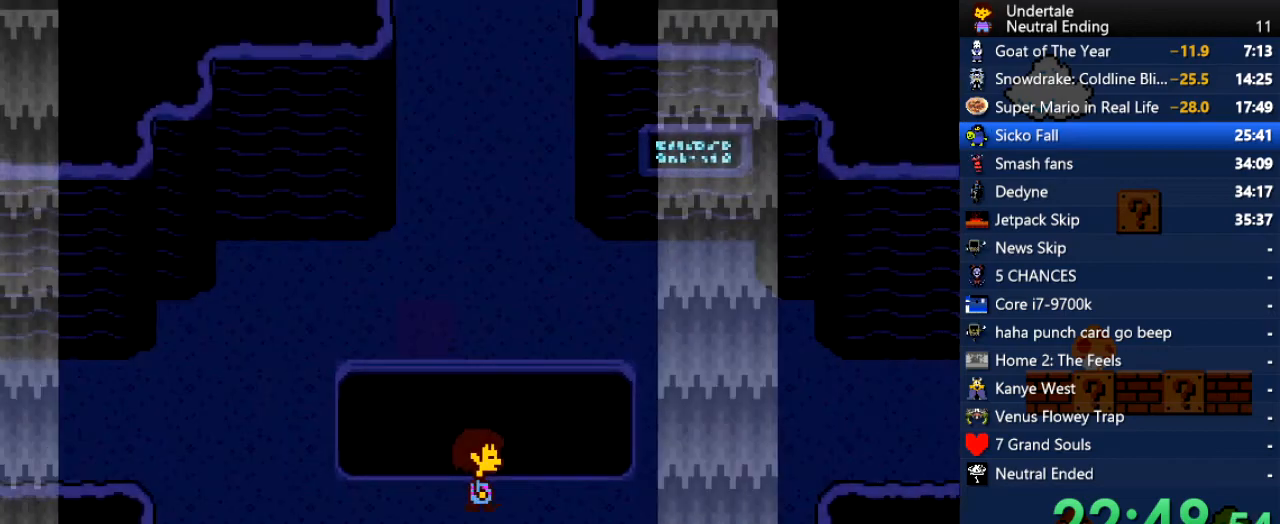
{"keys": ["right"], "events": []}
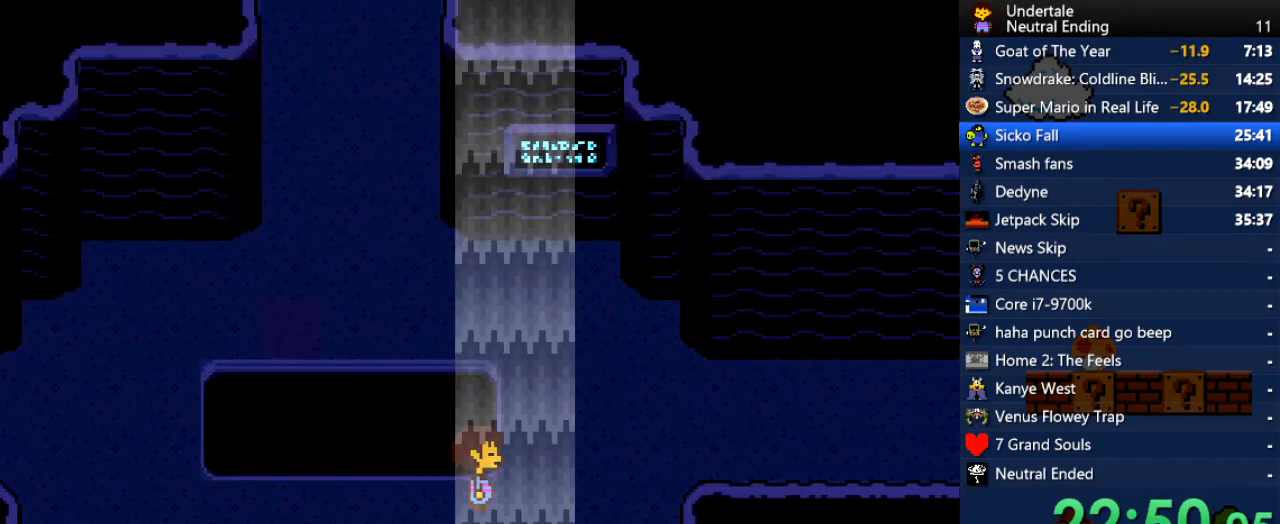
{"keys": ["right", "up"], "events": [[265, "up", "down"]]}
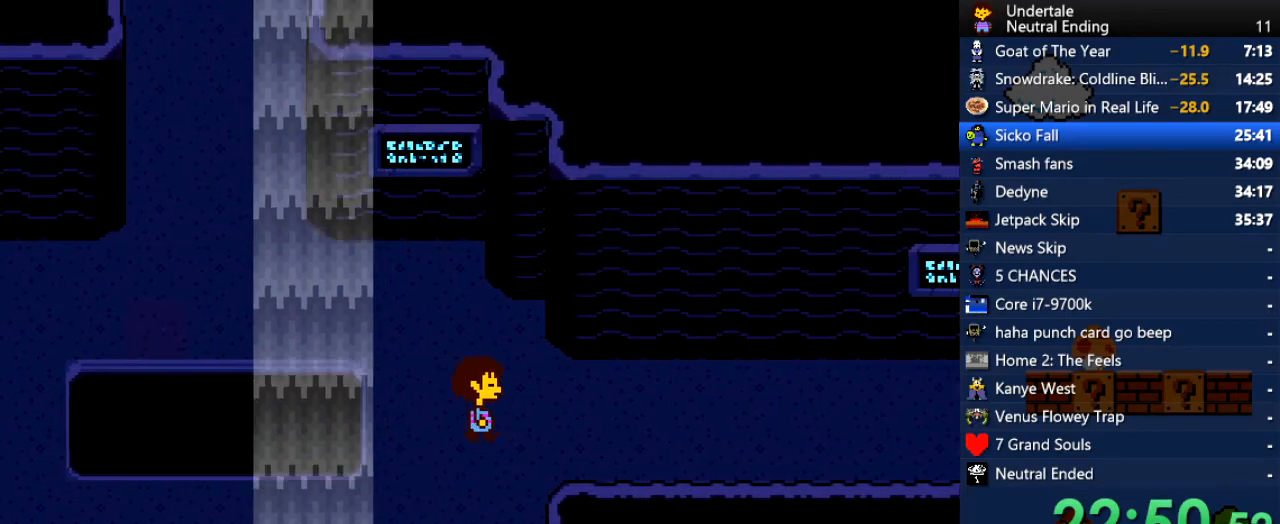
{"keys": ["right"], "events": [[94, "up", "up"]]}
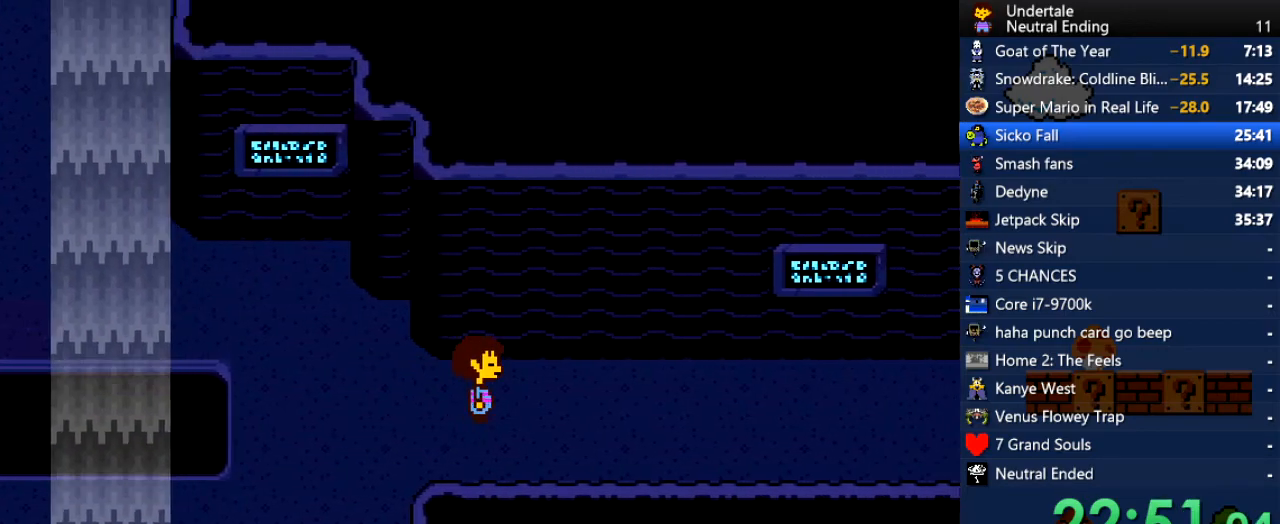
{"keys": ["right"], "events": []}
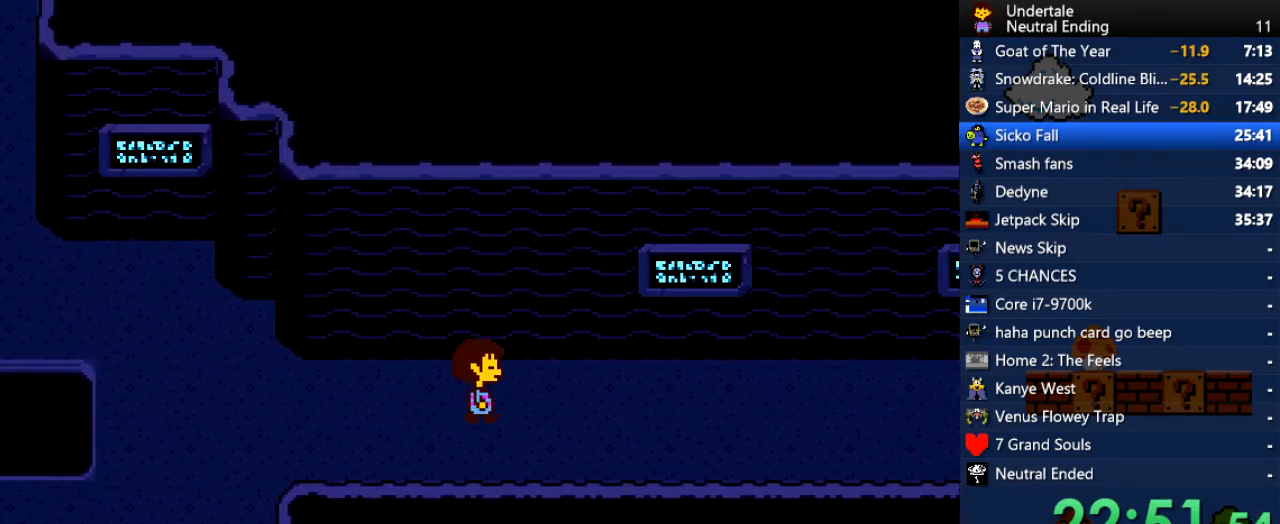
{"keys": ["right"], "events": [[132, "up", "down"], [189, "up", "up"]]}
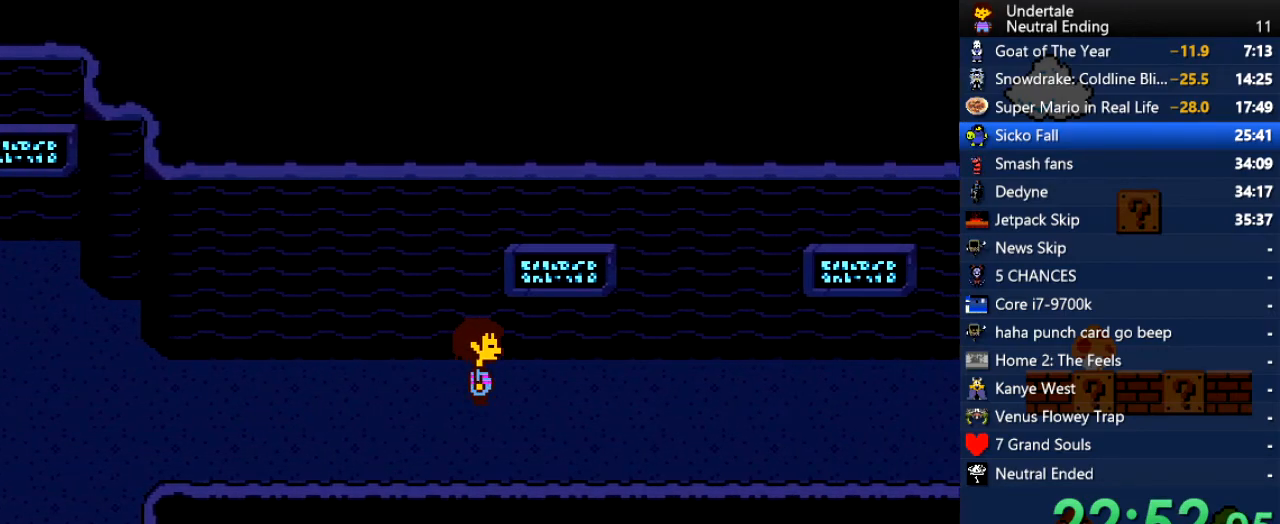
{"keys": ["right"], "events": []}
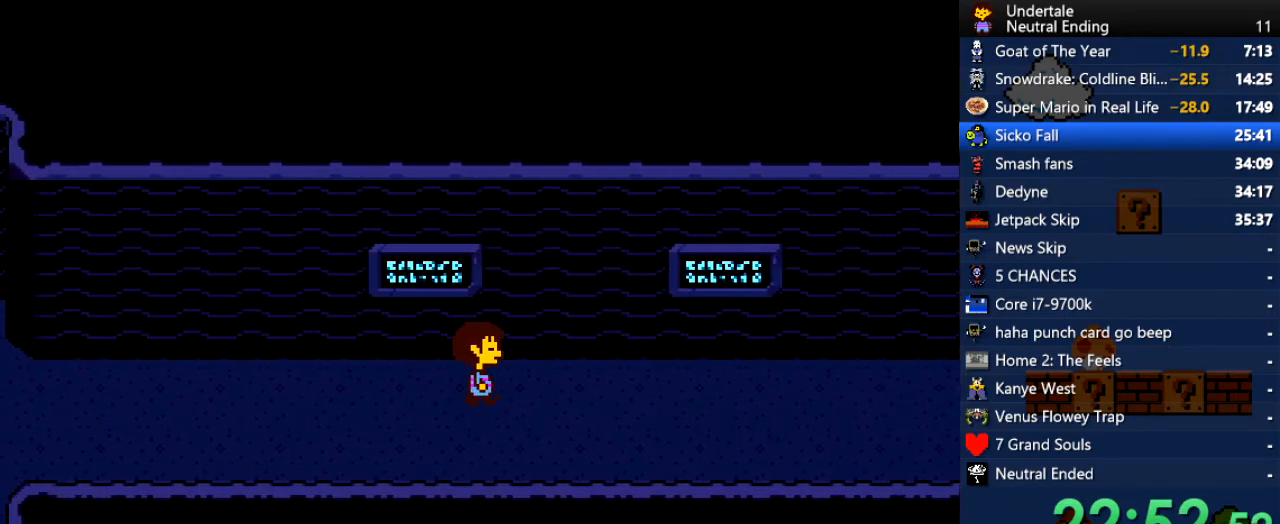
{"keys": ["right"], "events": []}
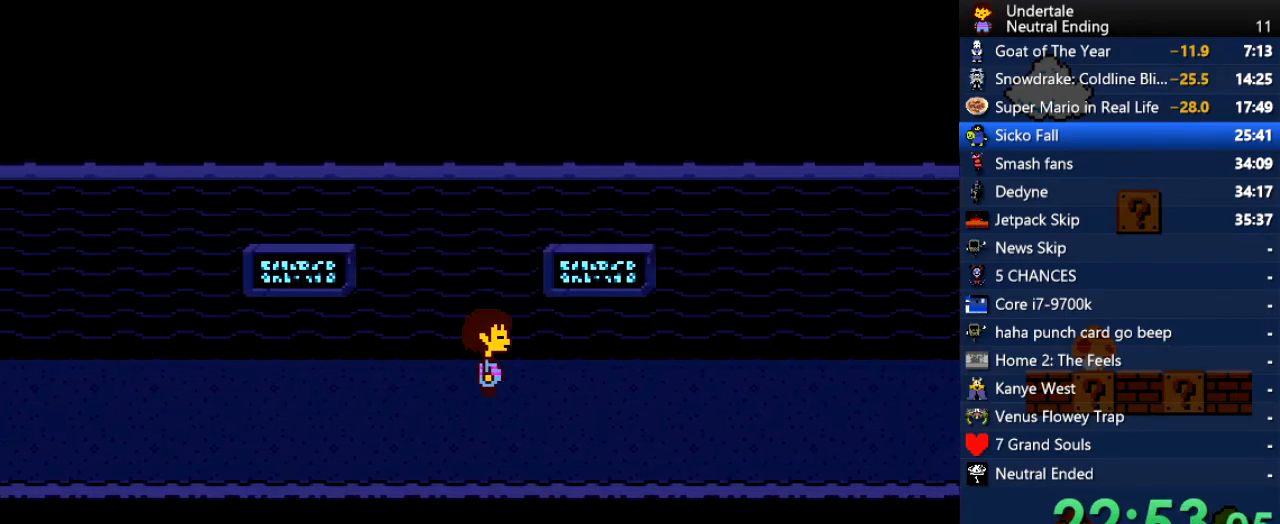
{"keys": ["right", "up"], "events": [[38, "up", "down"]]}
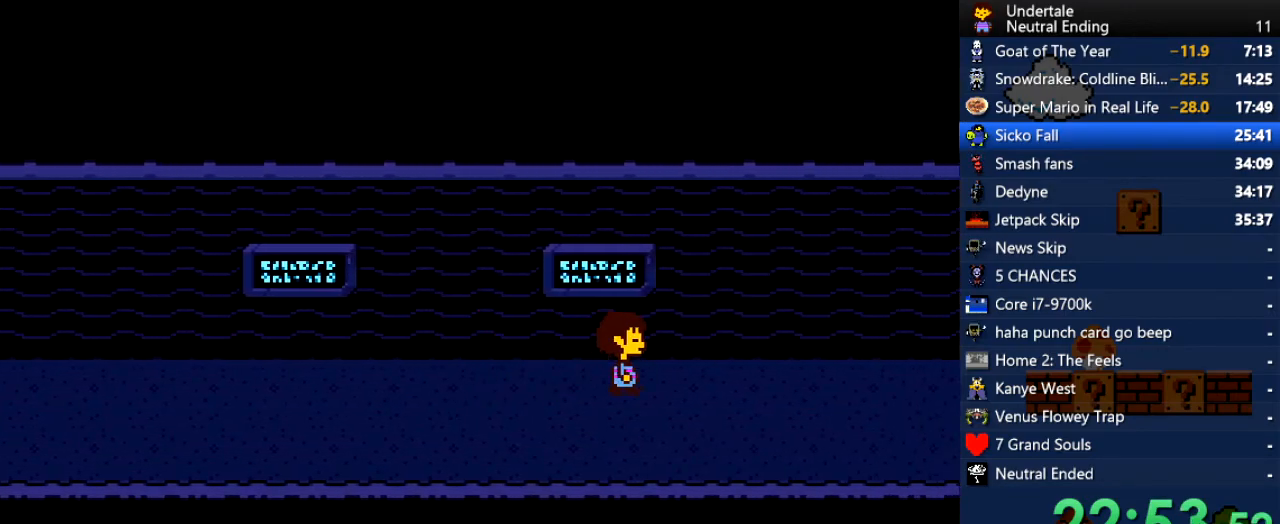
{"keys": ["right", "up"], "events": []}
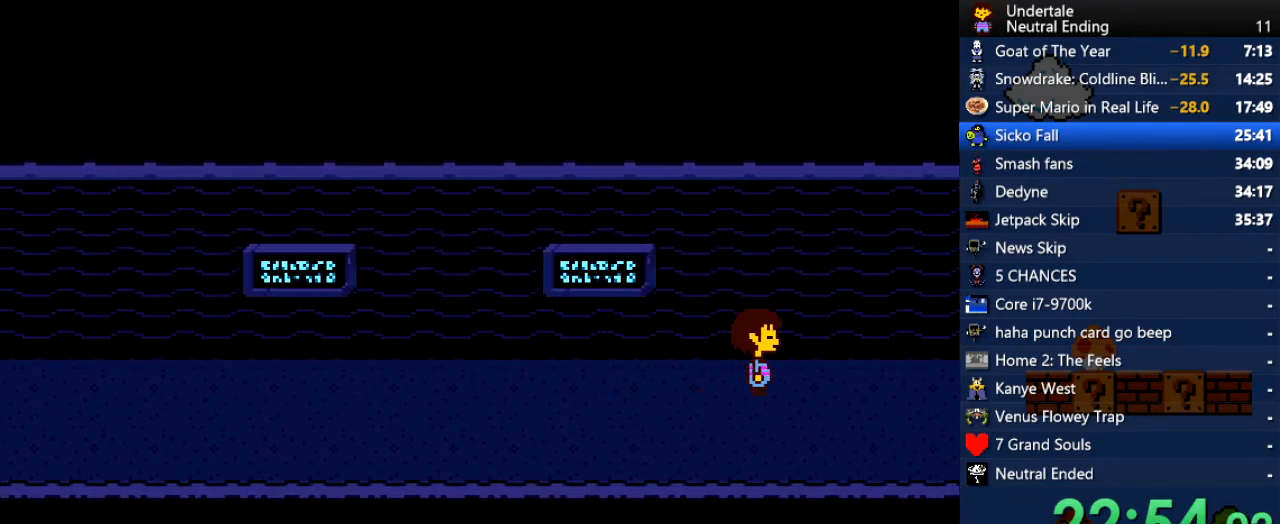
{"keys": ["right", "up"], "events": []}
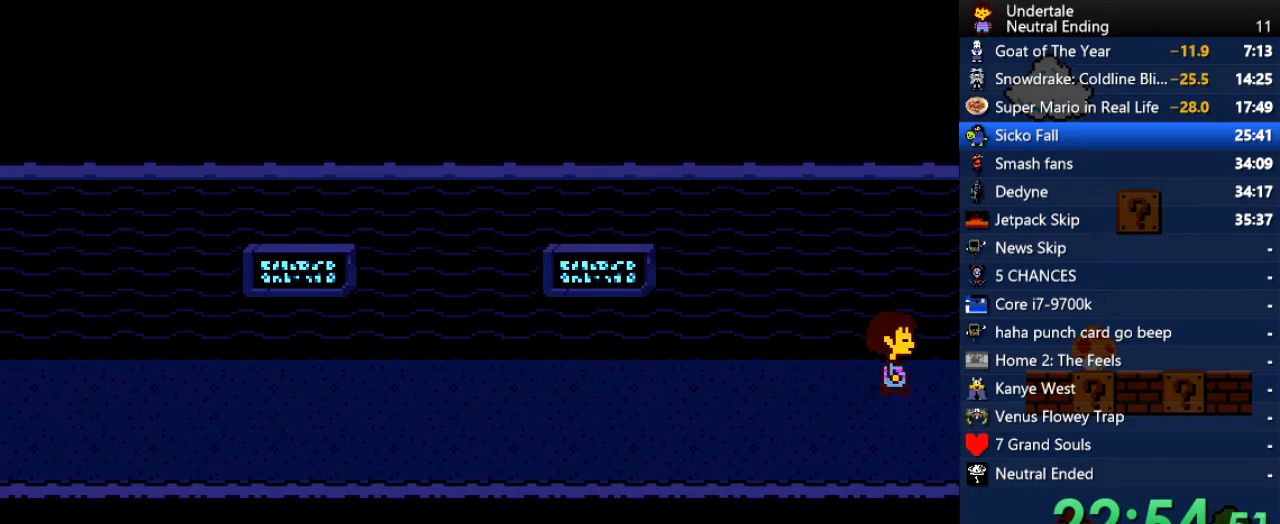
{"keys": ["right"], "events": [[415, "up", "up"]]}
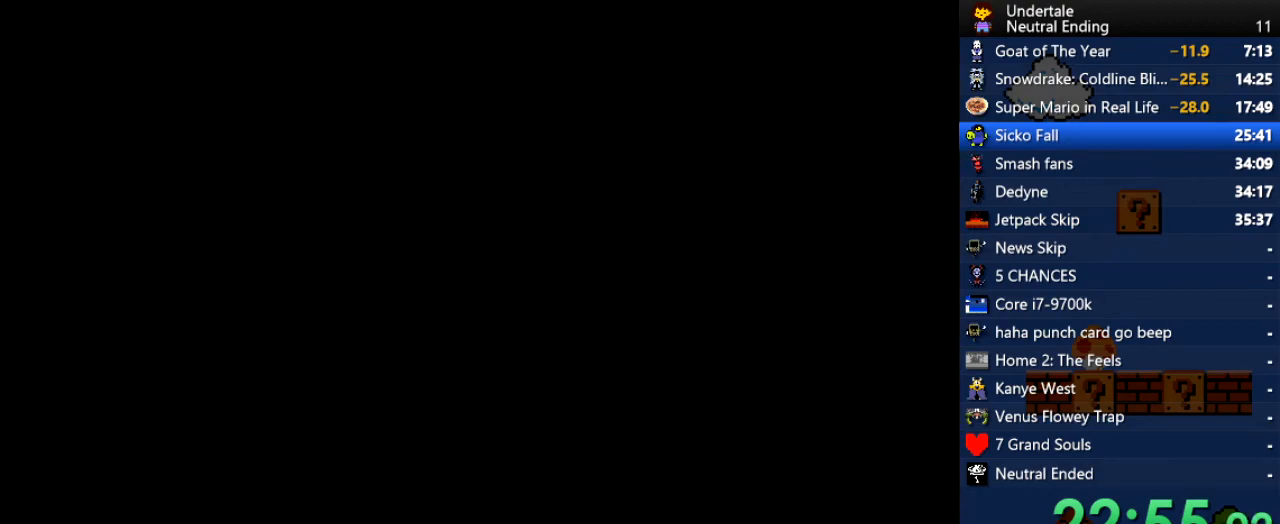
{"keys": ["right"], "events": []}
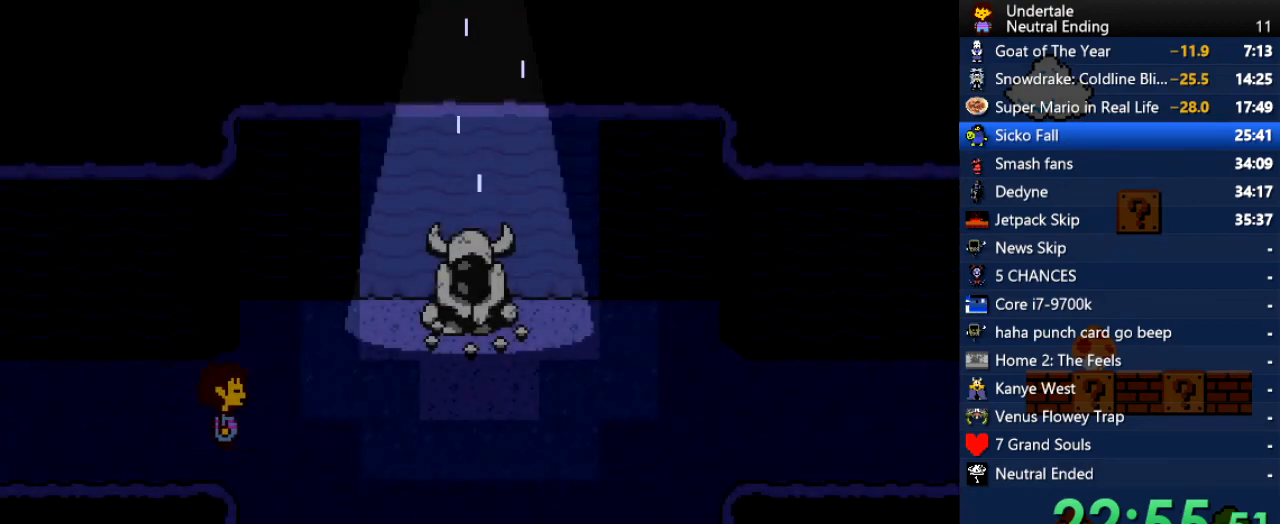
{"keys": ["right"], "events": []}
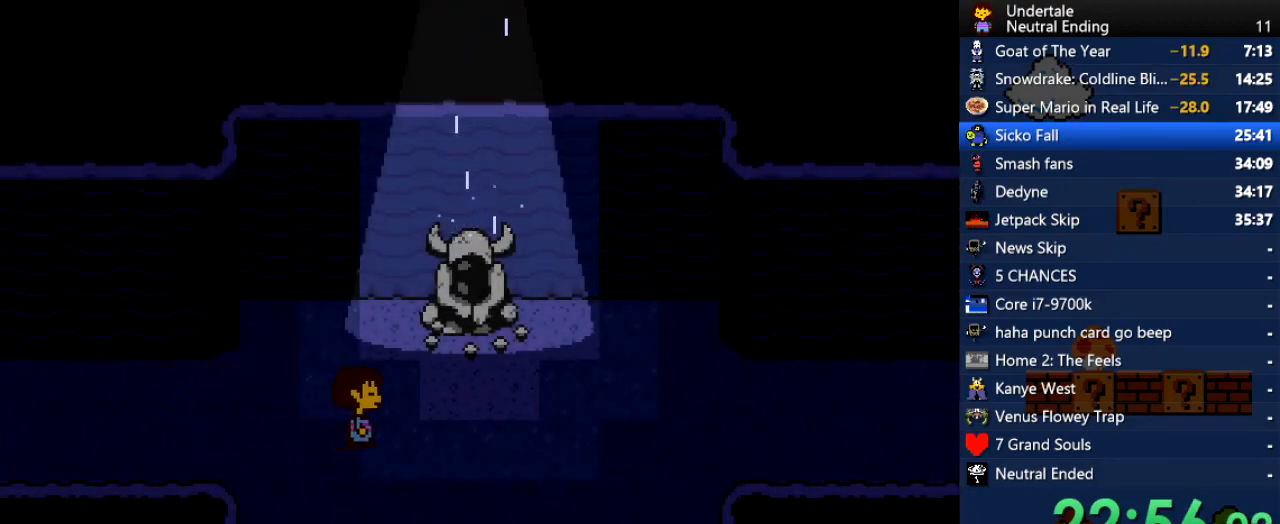
{"keys": ["right"], "events": []}
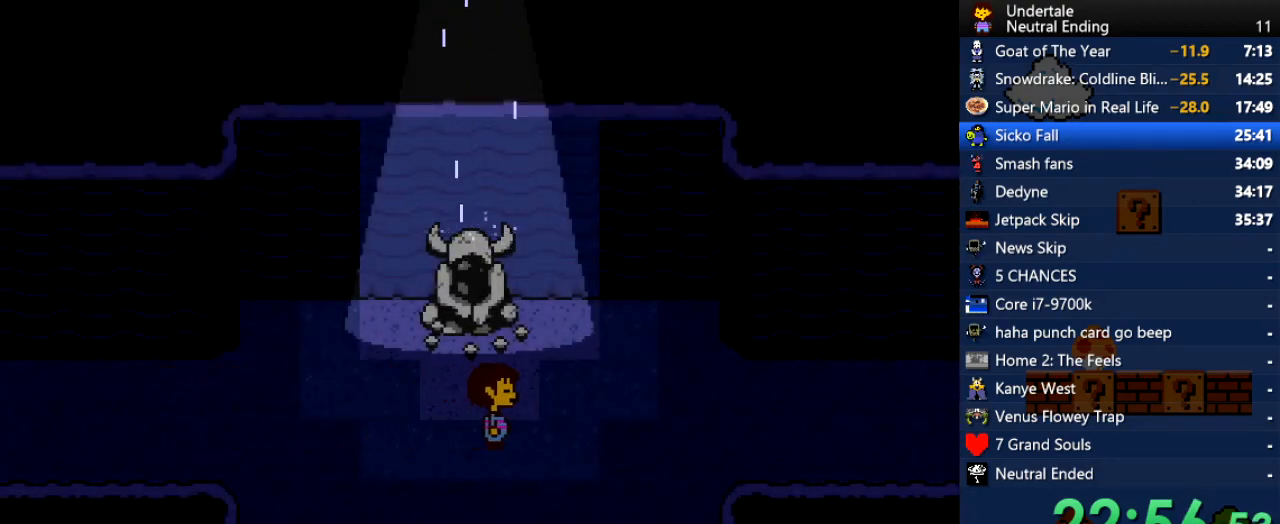
{"keys": ["right"], "events": []}
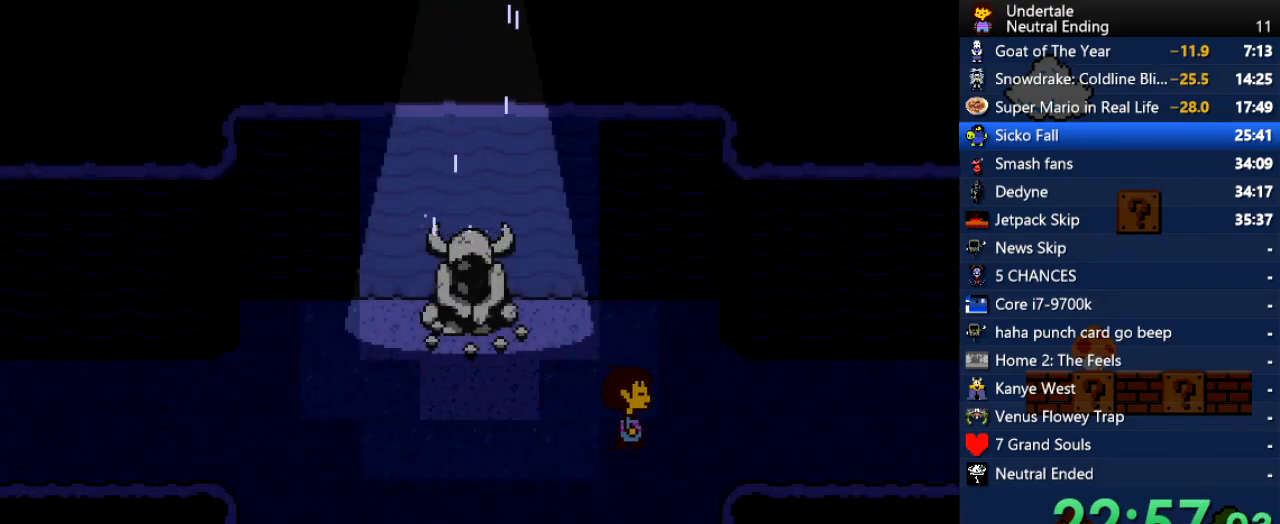
{"keys": ["right"], "events": []}
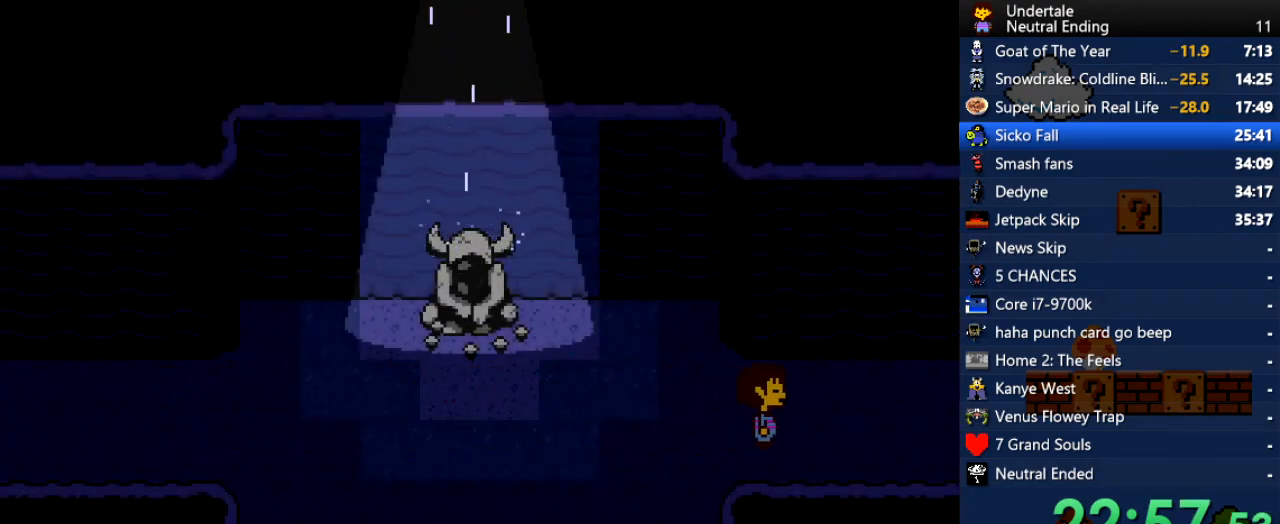
{"keys": ["right", "x", "z"], "events": [[509, "x", "down"], [509, "z", "down"]]}
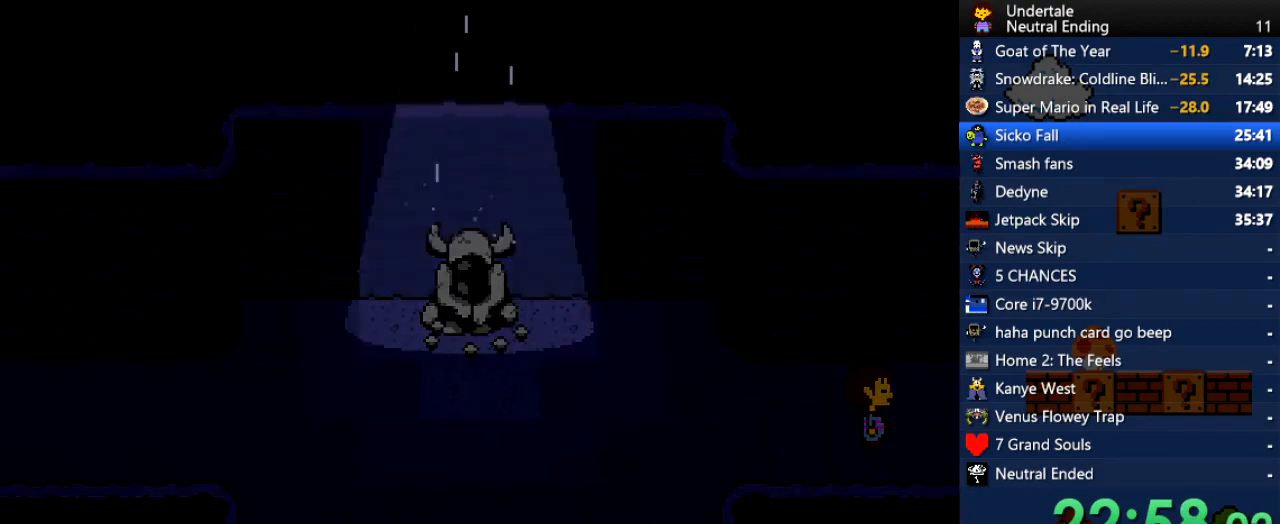
{"keys": ["right", "x", "z"], "events": []}
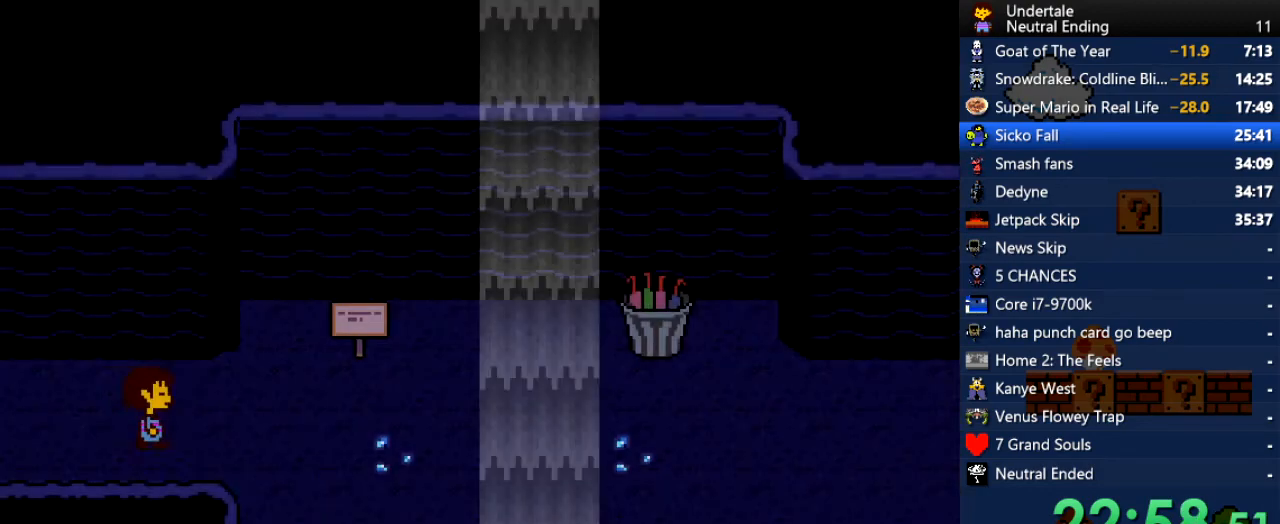
{"keys": ["right"], "events": [[358, "x", "up"], [358, "z", "up"]]}
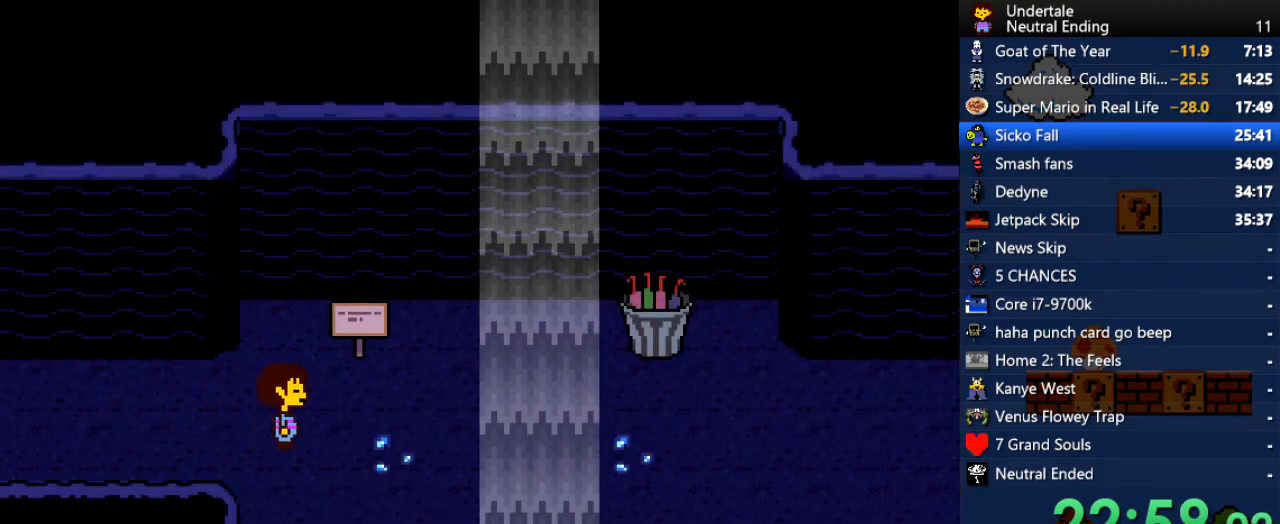
{"keys": ["right"], "events": [[227, "x", "down"], [227, "z", "down"], [397, "x", "up"], [453, "z", "up"]]}